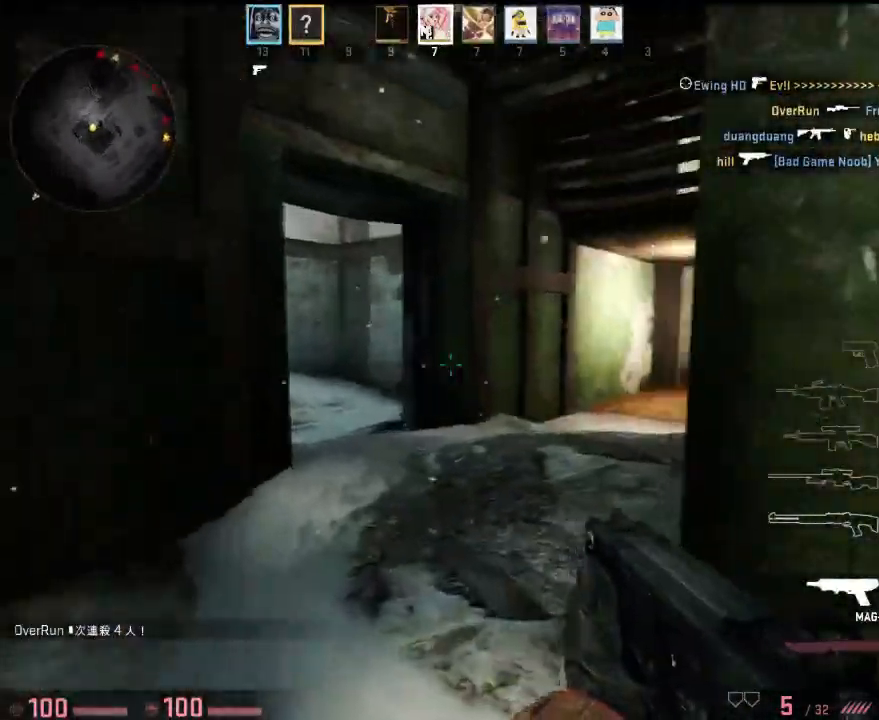
Gameplay with keyboard; each line is a JSON object with the keys held at the frame after it. "events" lists presses ("down") and releases ("up") of "1", "2", "3", "4", "5", "6", "a", "alt", "b", "c", "caps_lock", "ctrl", "d", "e", "f", "g", "q", "r", "s", "shift", "space", "super", "t", "tab", "tilde", "w", "x" and "z" between this image and that frame as [ms after this image, input, new state], when the widget could be followed in between. No other keys are recorded. Mouse input is not recorded. Not read: v.
{"keys": ["d", "w"], "events": [[117, "a", "down"], [300, "a", "up"], [484, "d", "down"]]}
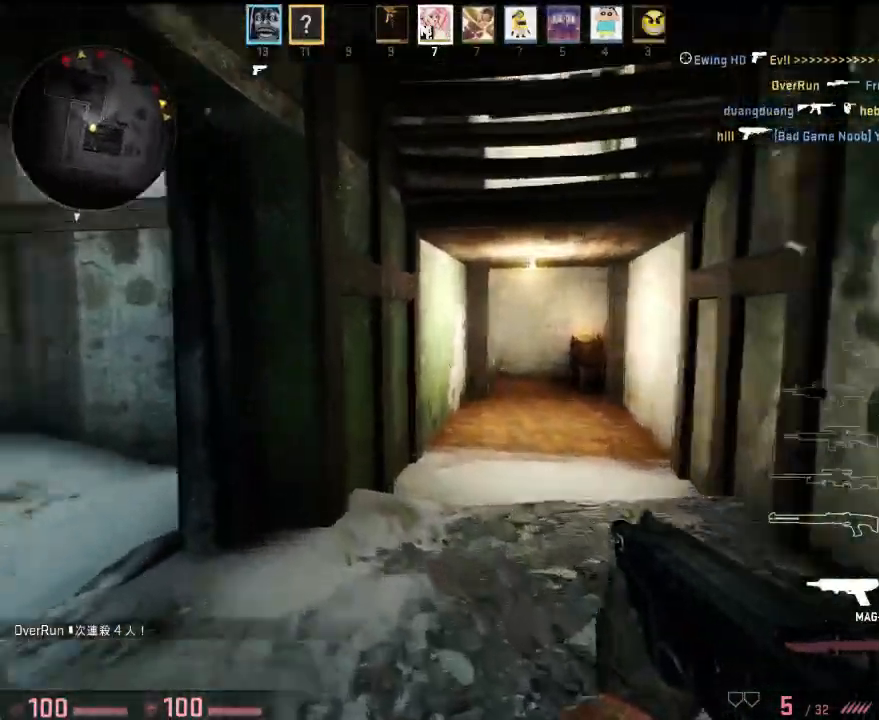
{"keys": ["d", "w"], "events": []}
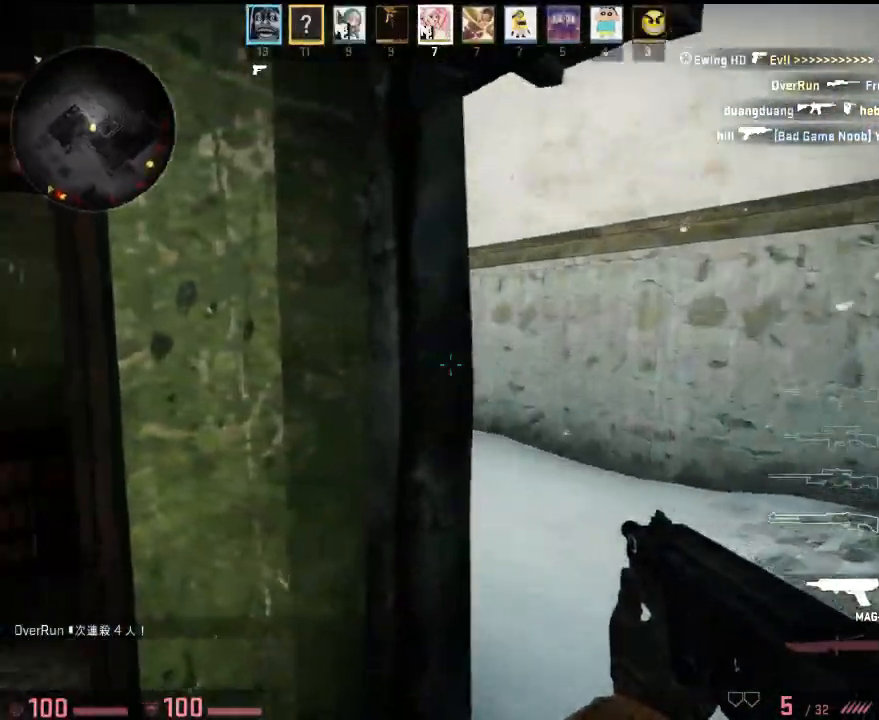
{"keys": ["w"], "events": [[467, "d", "up"]]}
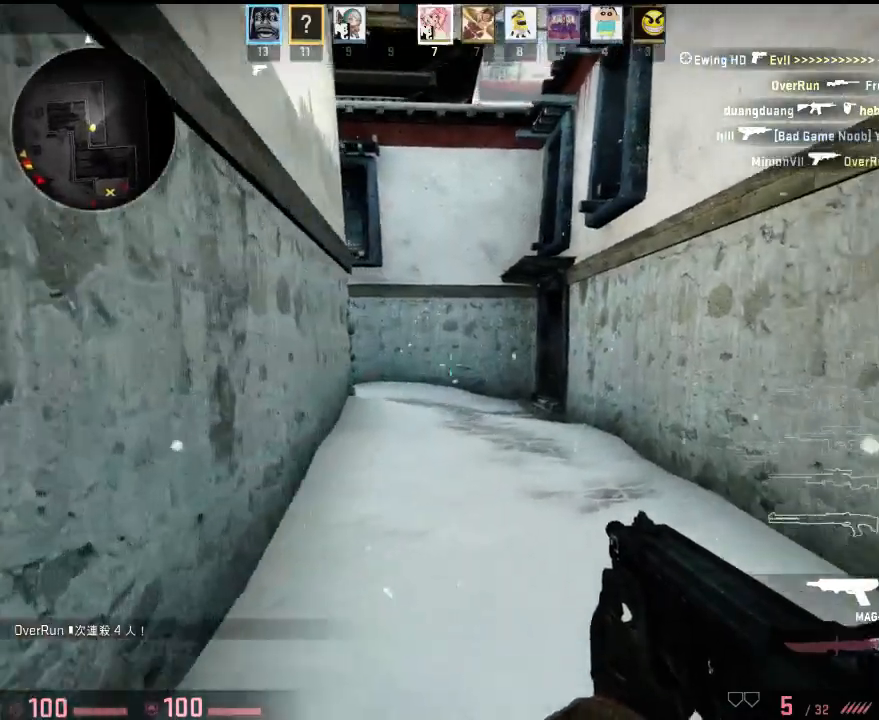
{"keys": ["q", "w"], "events": [[484, "q", "down"]]}
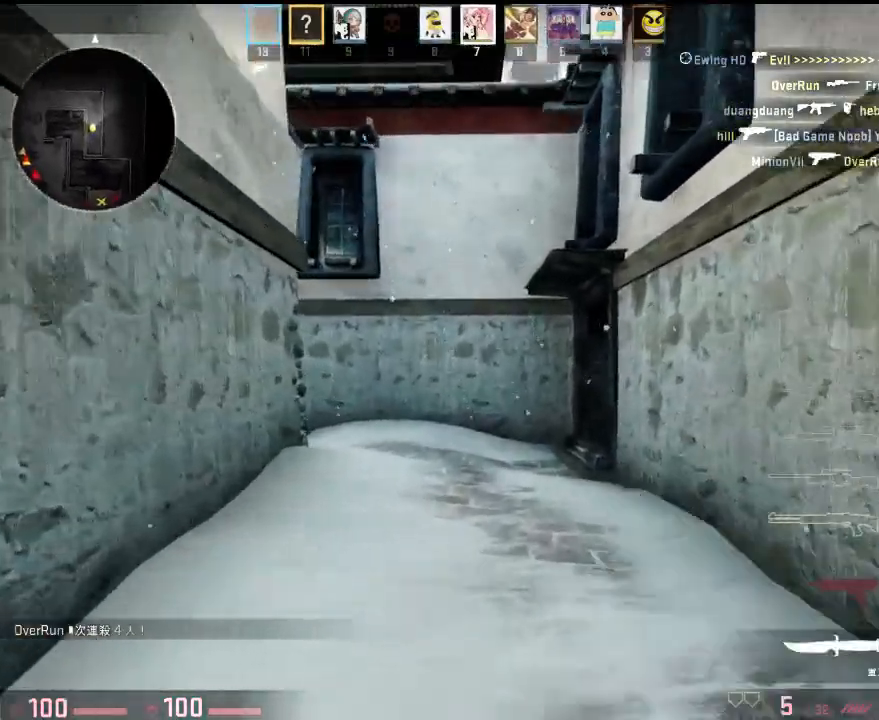
{"keys": ["w"], "events": [[51, "q", "up"], [218, "q", "down"], [284, "q", "up"], [401, "a", "down"], [501, "a", "up"]]}
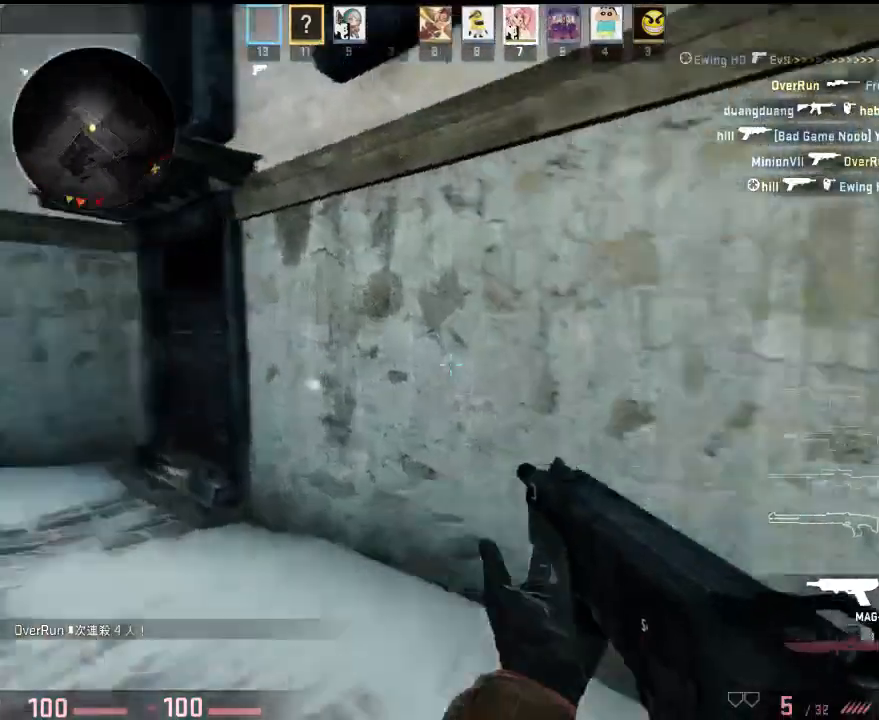
{"keys": ["w"], "events": [[34, "d", "down"], [134, "d", "up"]]}
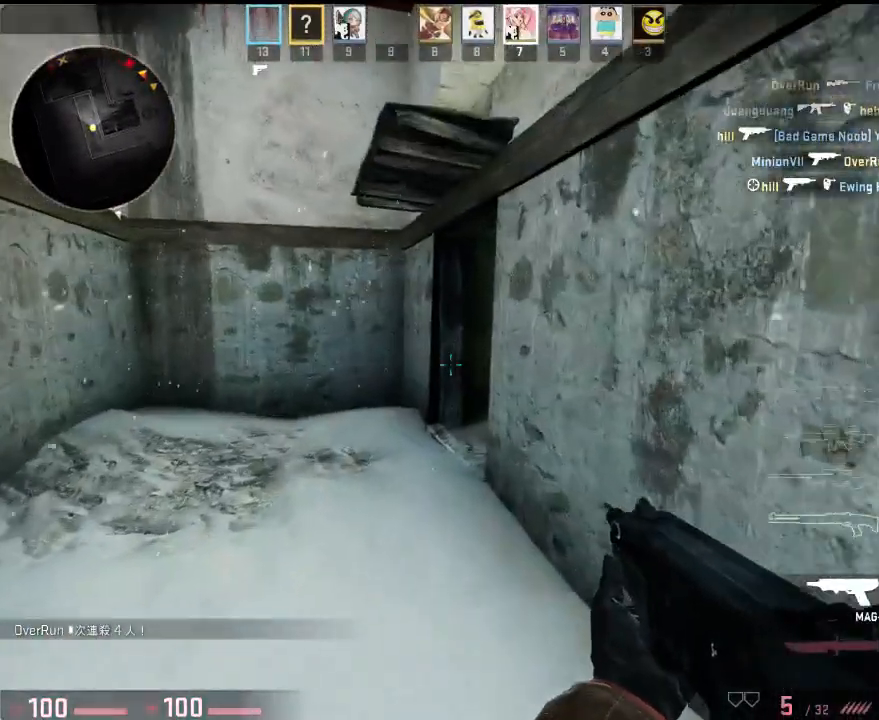
{"keys": ["q", "w"], "events": [[150, "q", "down"], [217, "q", "up"], [468, "q", "down"]]}
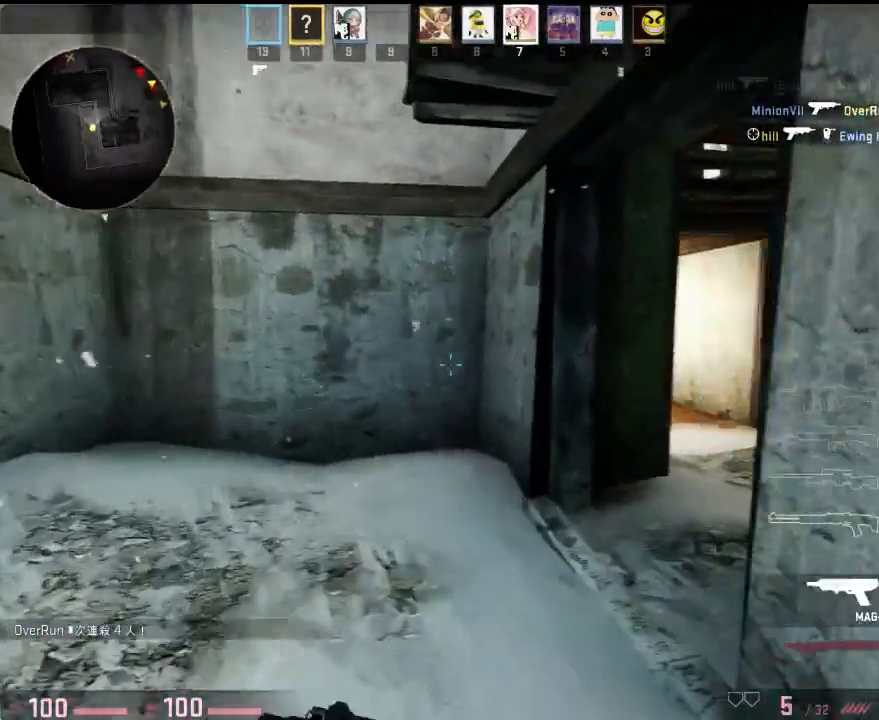
{"keys": ["d", "w"], "events": [[33, "q", "up"], [134, "a", "down"], [267, "a", "up"], [451, "d", "down"]]}
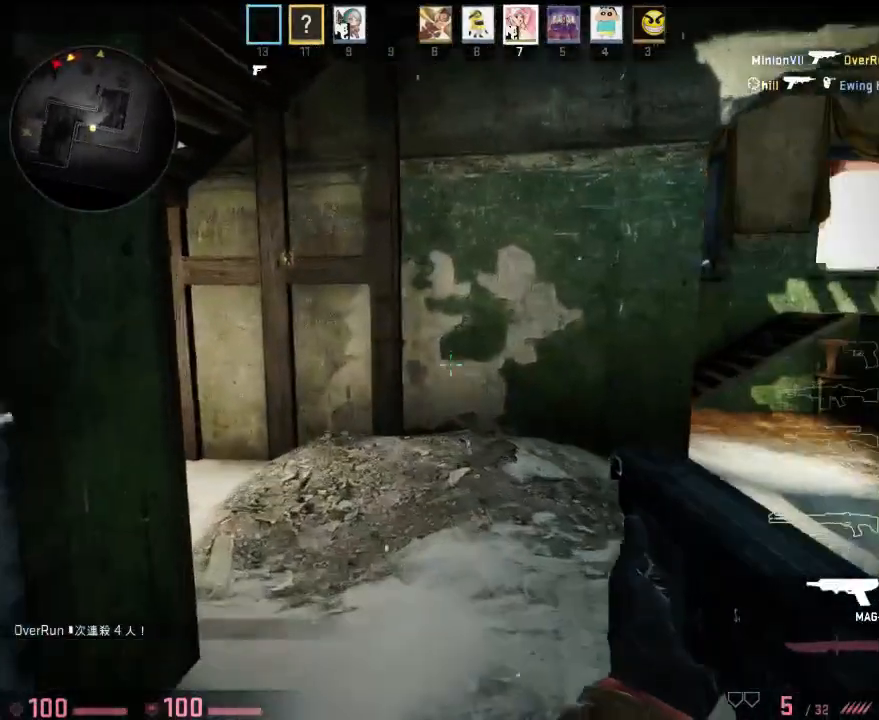
{"keys": ["w"], "events": [[317, "d", "up"]]}
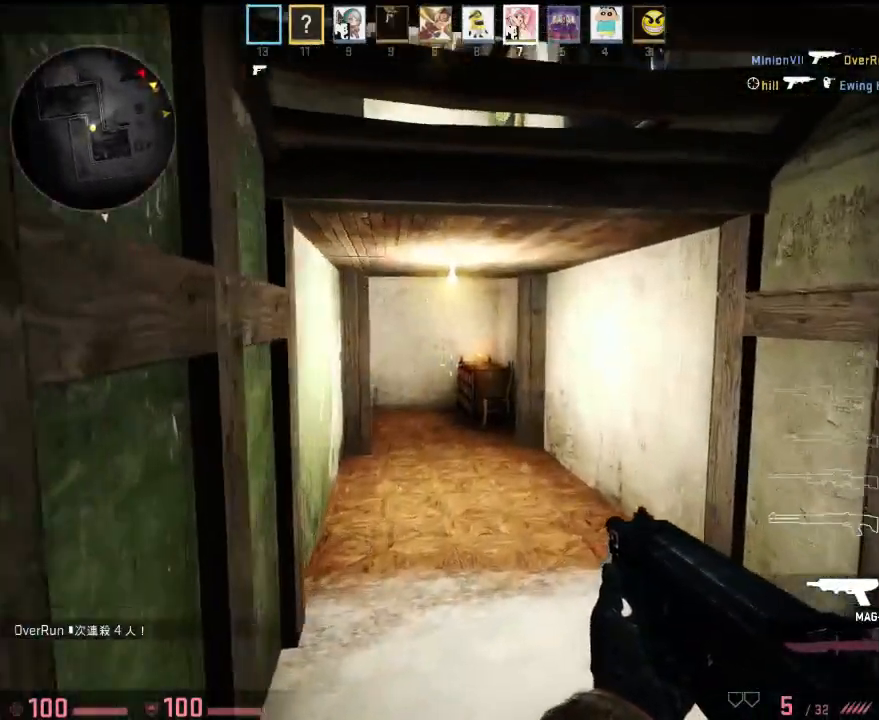
{"keys": ["q", "w"], "events": [[250, "d", "down"], [417, "d", "up"], [467, "q", "down"]]}
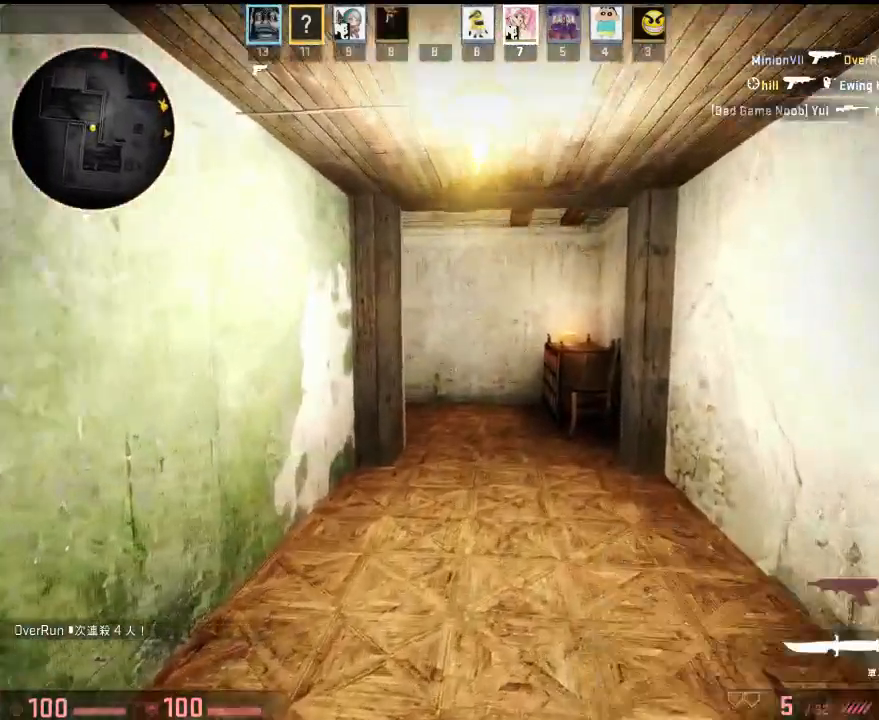
{"keys": ["w"], "events": [[50, "q", "up"], [183, "d", "down"], [367, "d", "up"], [400, "q", "down"], [484, "q", "up"]]}
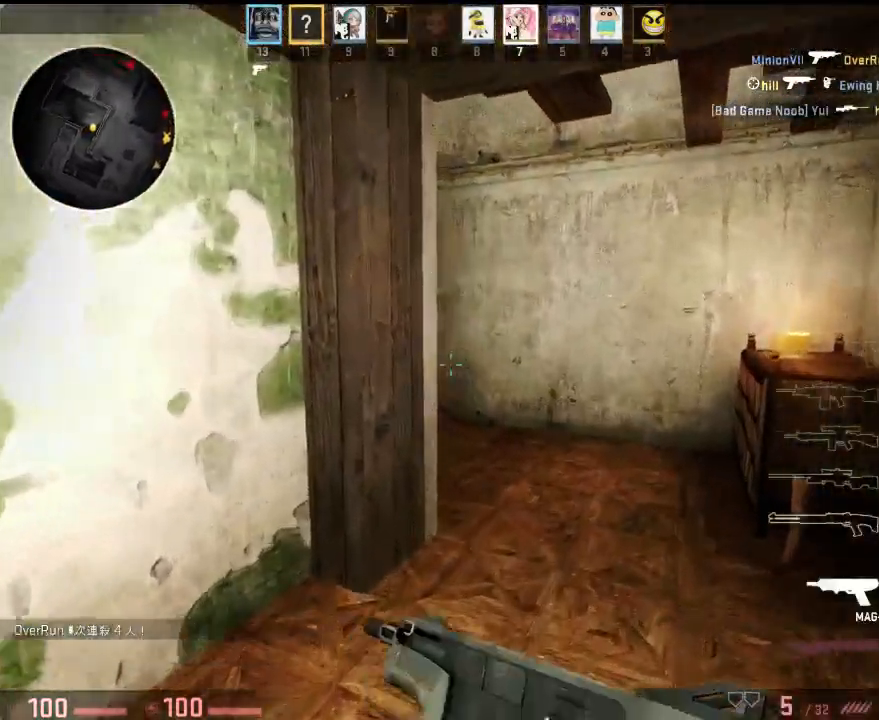
{"keys": ["d", "w"], "events": [[33, "d", "down"]]}
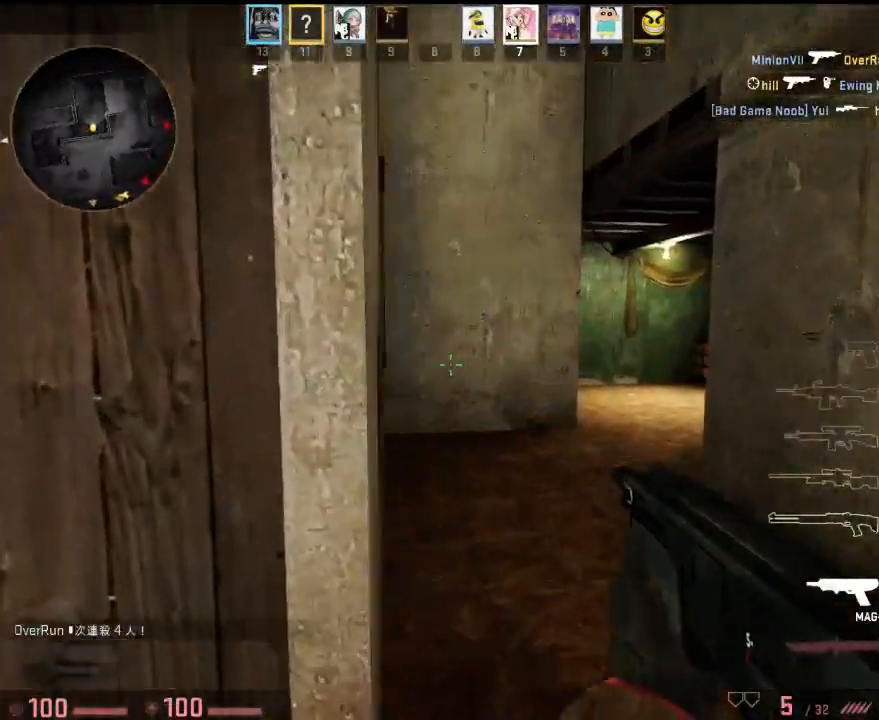
{"keys": ["a", "w"], "events": [[84, "d", "up"], [284, "a", "down"]]}
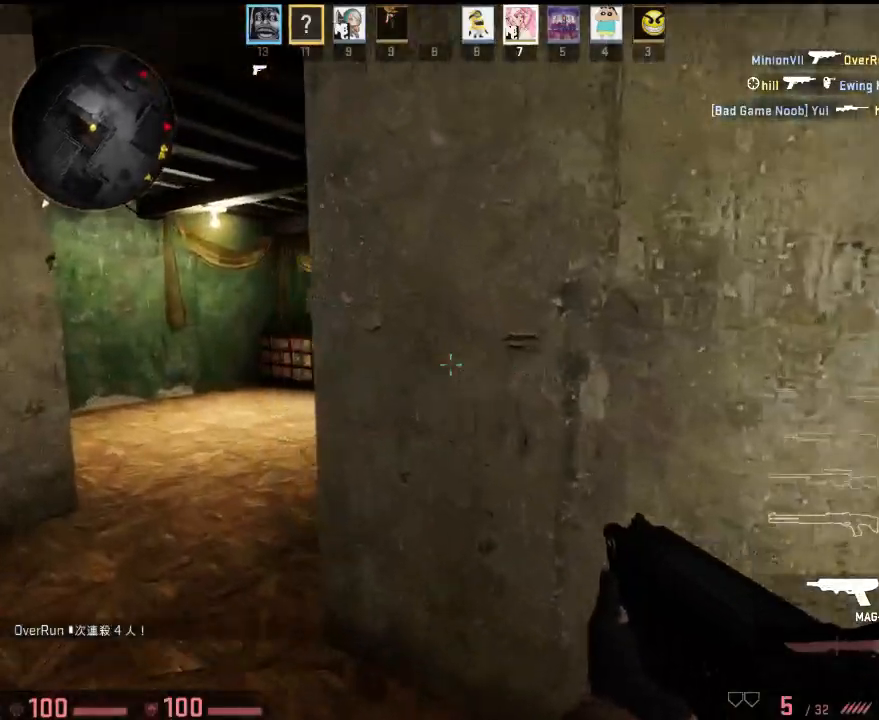
{"keys": ["a", "w"], "events": []}
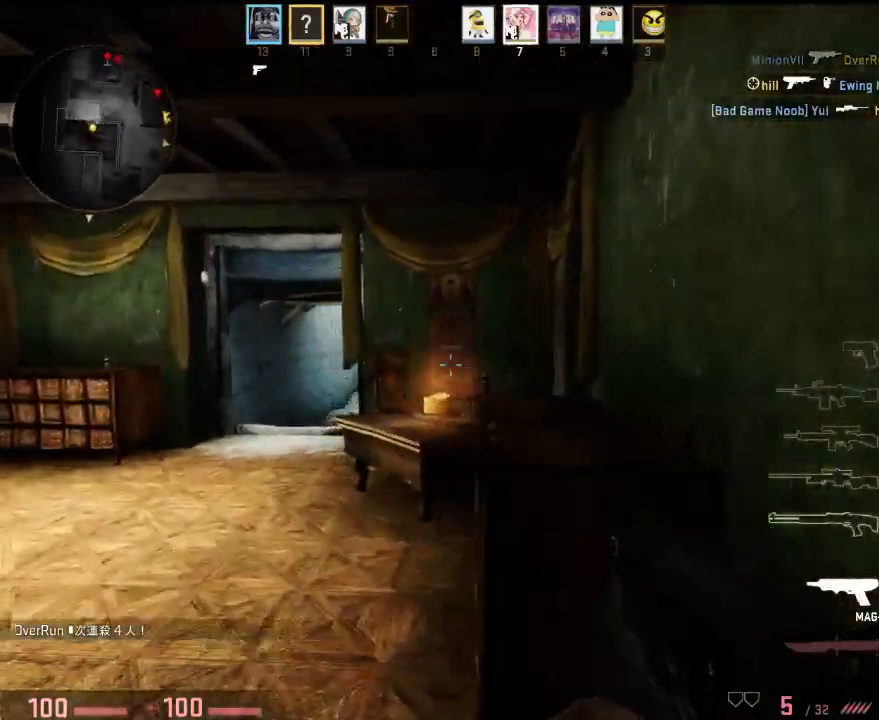
{"keys": ["d", "w"], "events": [[117, "a", "up"], [150, "d", "down"], [317, "w", "up"], [451, "w", "down"]]}
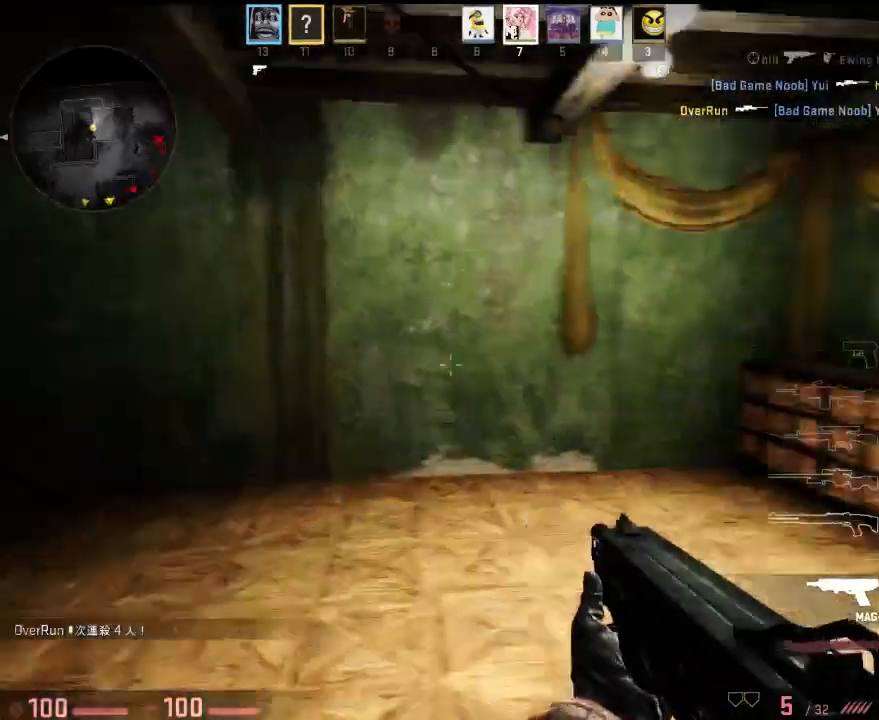
{"keys": ["d", "w"], "events": [[17, "d", "up"], [417, "d", "down"]]}
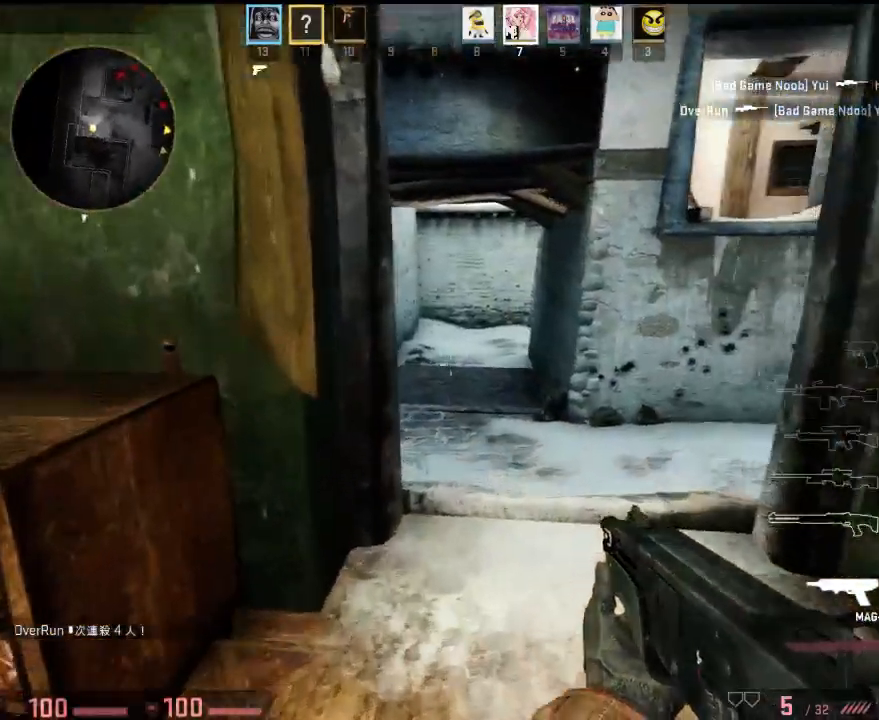
{"keys": ["a"], "events": [[17, "d", "up"], [184, "d", "down"], [284, "a", "down"], [300, "d", "up"], [484, "w", "up"]]}
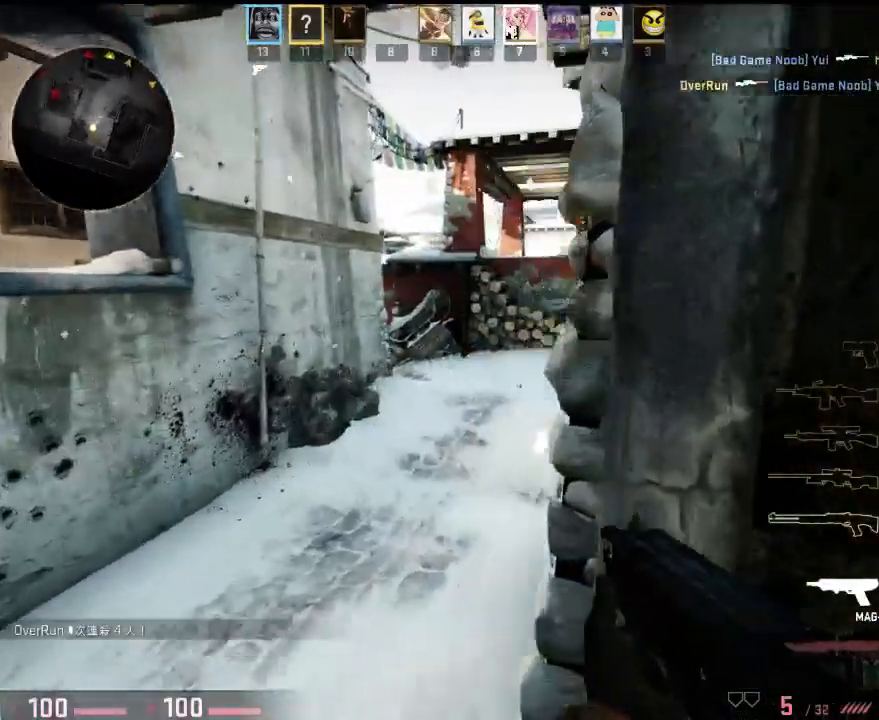
{"keys": ["a", "w"], "events": [[117, "s", "down"], [234, "s", "up"], [334, "w", "down"], [451, "a", "up"], [501, "a", "down"]]}
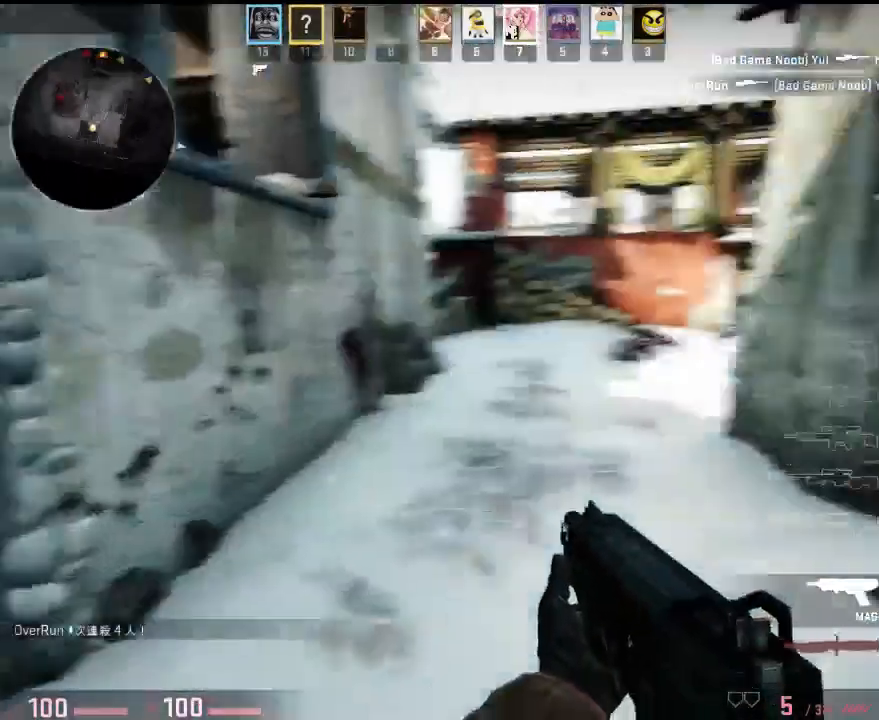
{"keys": ["a", "w"], "events": [[117, "a", "up"], [367, "a", "down"]]}
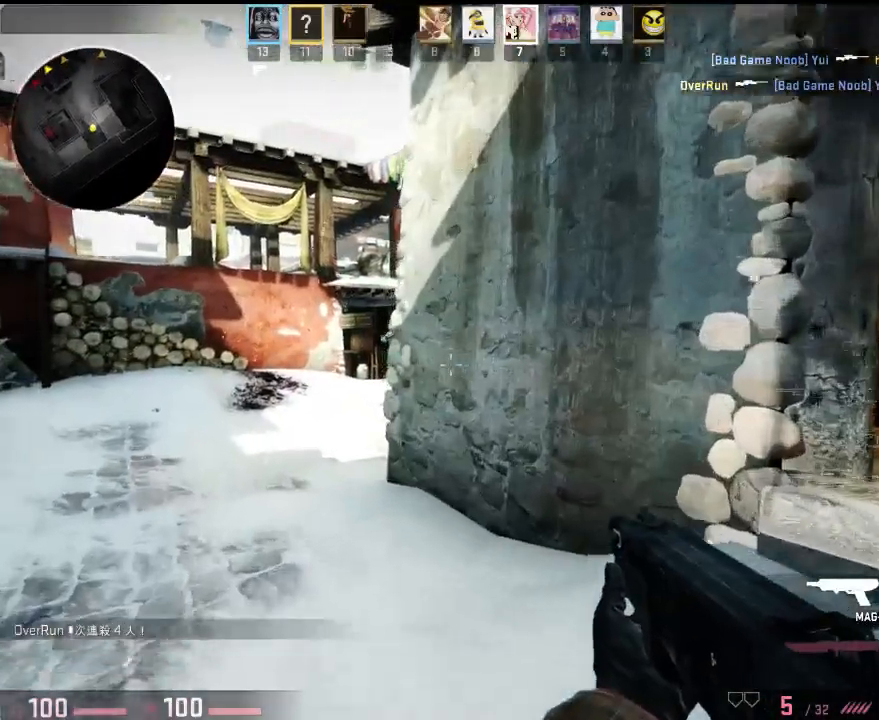
{"keys": ["w"], "events": [[467, "a", "up"]]}
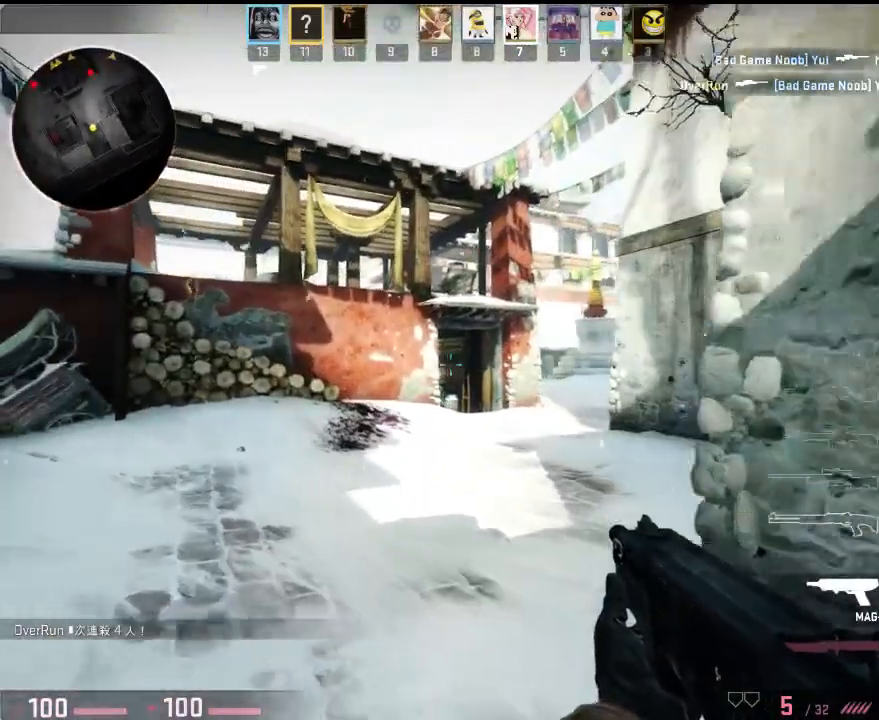
{"keys": ["d", "w"], "events": [[33, "d", "down"], [100, "d", "up"], [317, "d", "down"]]}
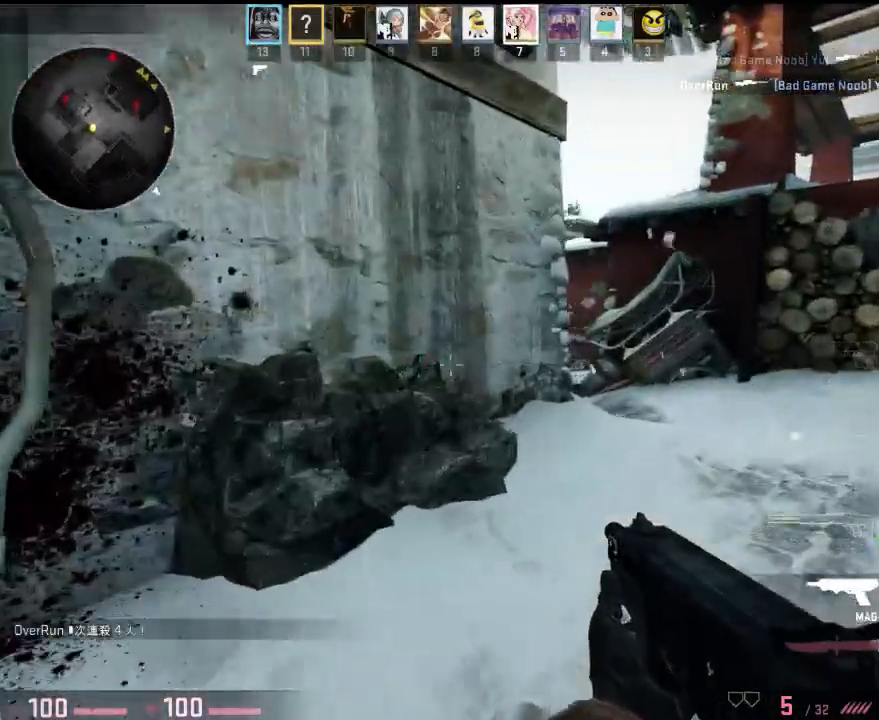
{"keys": ["d"], "events": [[283, "w", "up"]]}
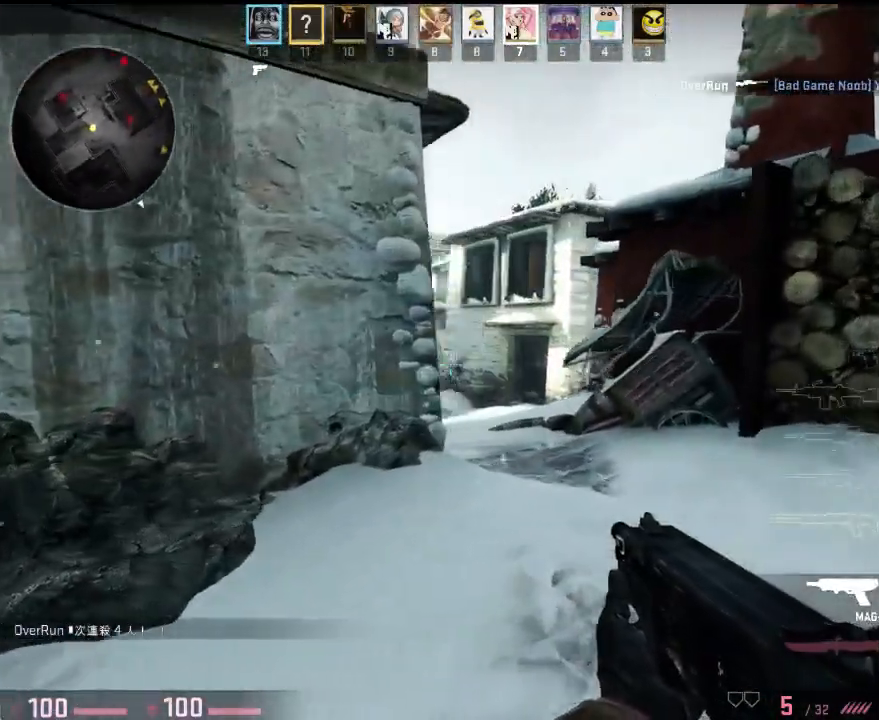
{"keys": ["w"], "events": [[333, "w", "down"], [450, "d", "up"]]}
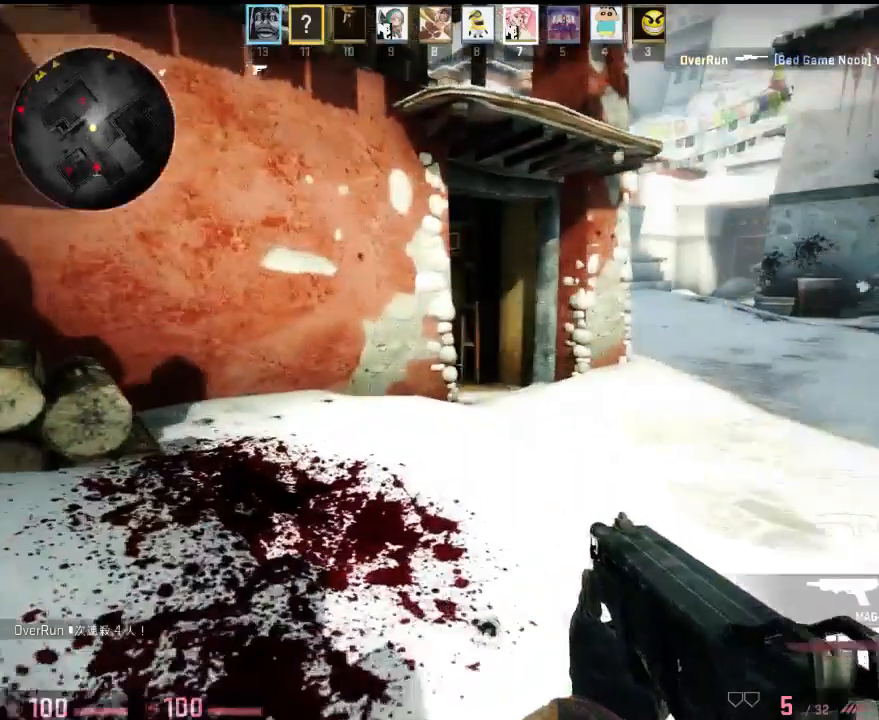
{"keys": ["d", "w"], "events": [[184, "d", "down"]]}
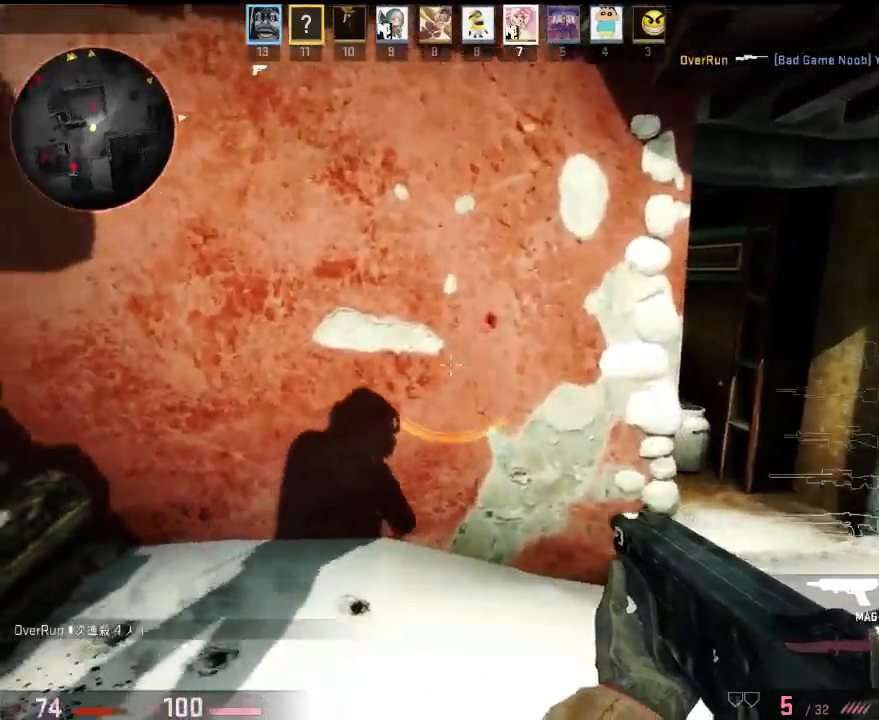
{"keys": ["a", "s"], "events": [[67, "w", "up"], [151, "s", "down"], [217, "a", "down"], [217, "d", "up"], [267, "a", "up"], [368, "d", "down"], [484, "a", "down"], [484, "d", "up"]]}
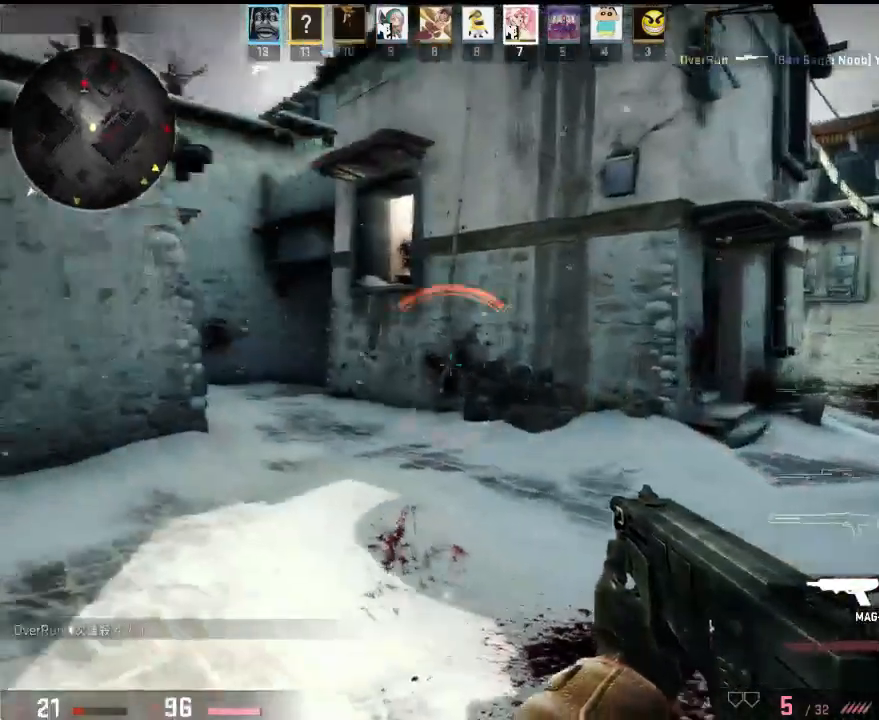
{"keys": ["a", "s"], "events": []}
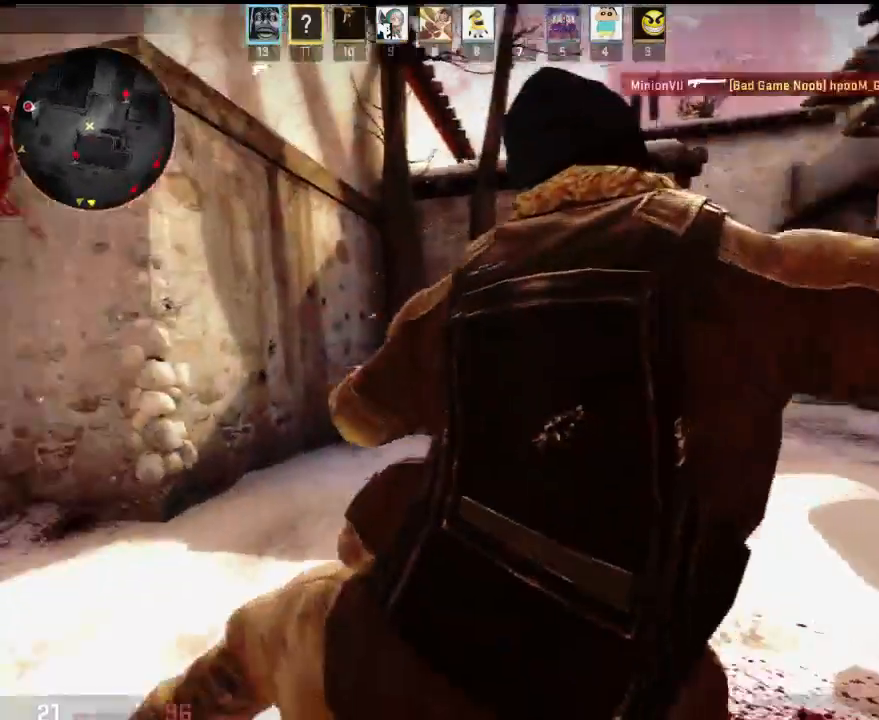
{"keys": [], "events": [[117, "s", "up"], [234, "a", "up"]]}
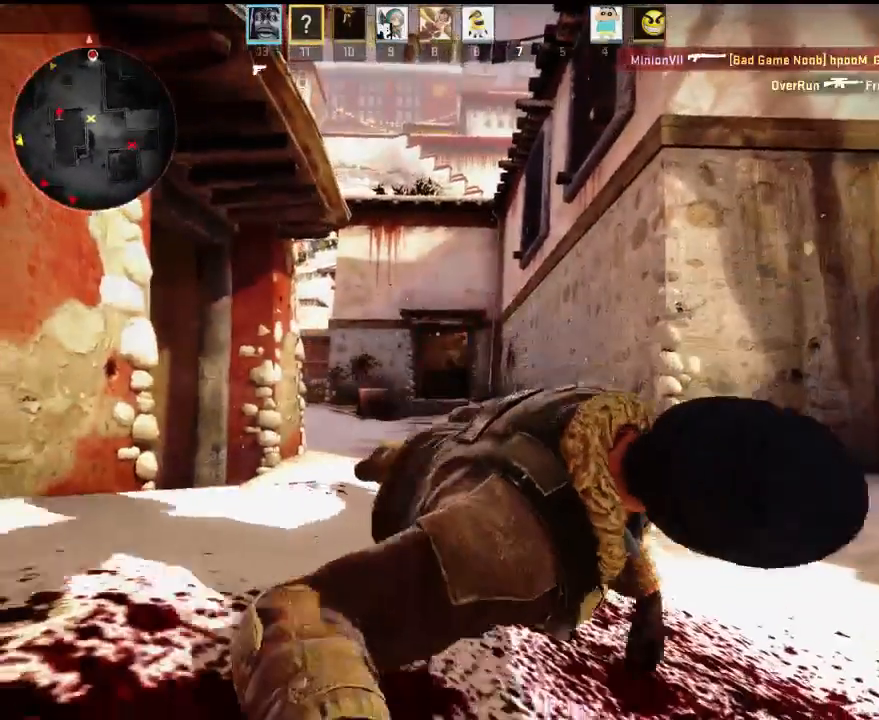
{"keys": [], "events": []}
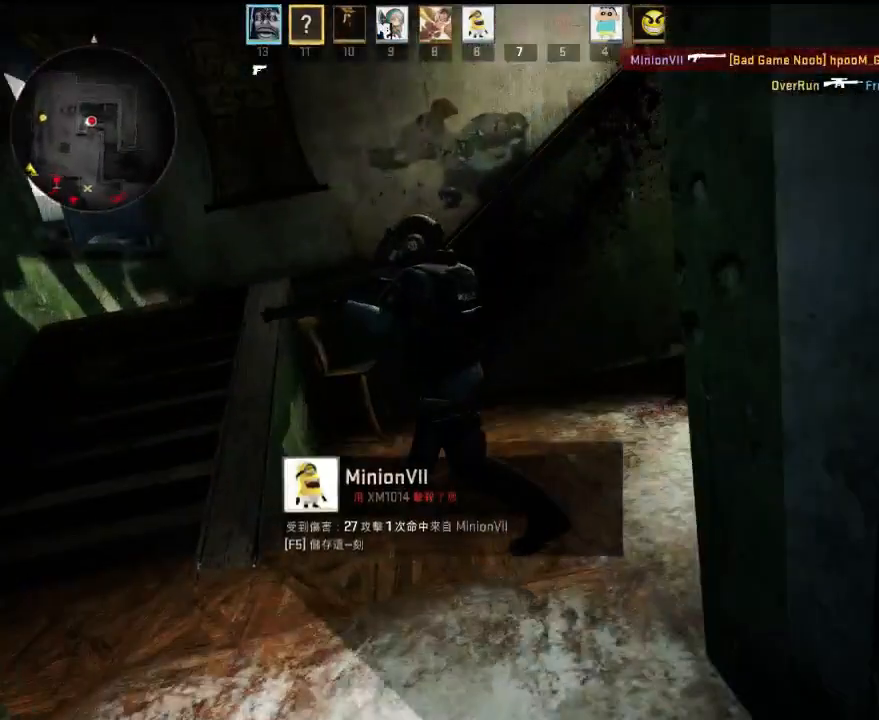
{"keys": [], "events": []}
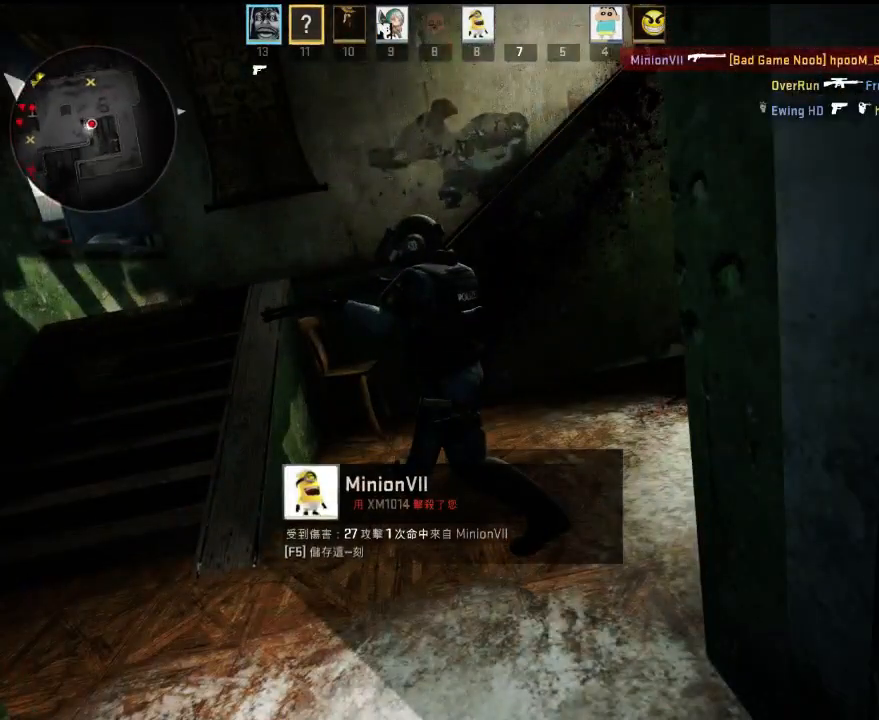
{"keys": [], "events": []}